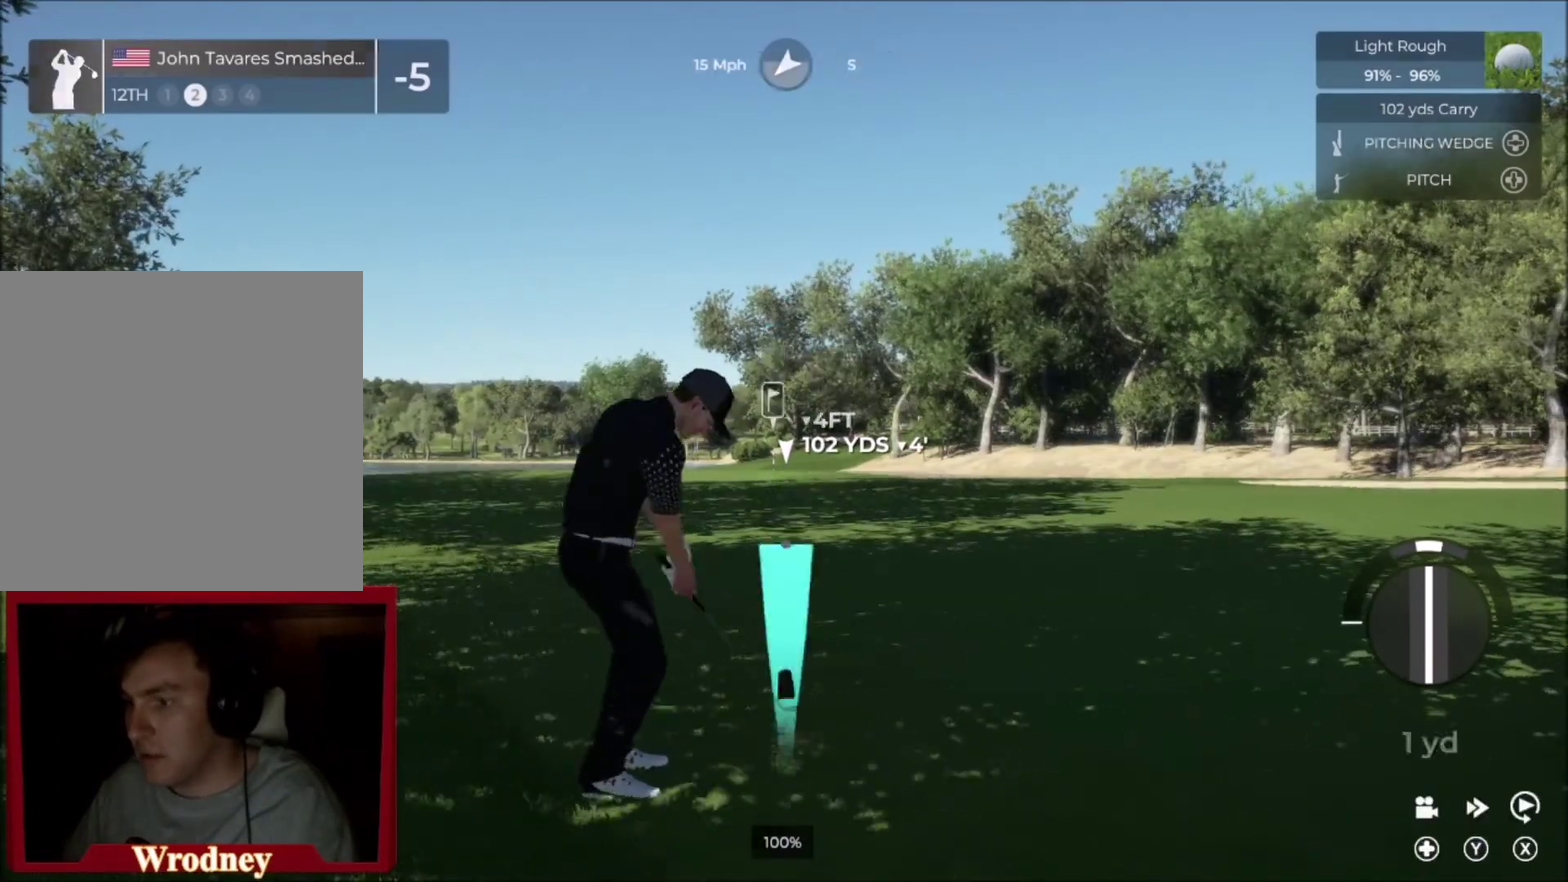
Gameplay with a controller (Xbox layout); each line is a JSON object with the inputs held at the frame after it. "events" lists button and stick changes between this image and that frame as [ms after this image, input, new state], when the widget could be followed in between.
{"buttons": [], "left_stick": "right", "right_stick": "center", "events": [[367, "left_stick", "right"]]}
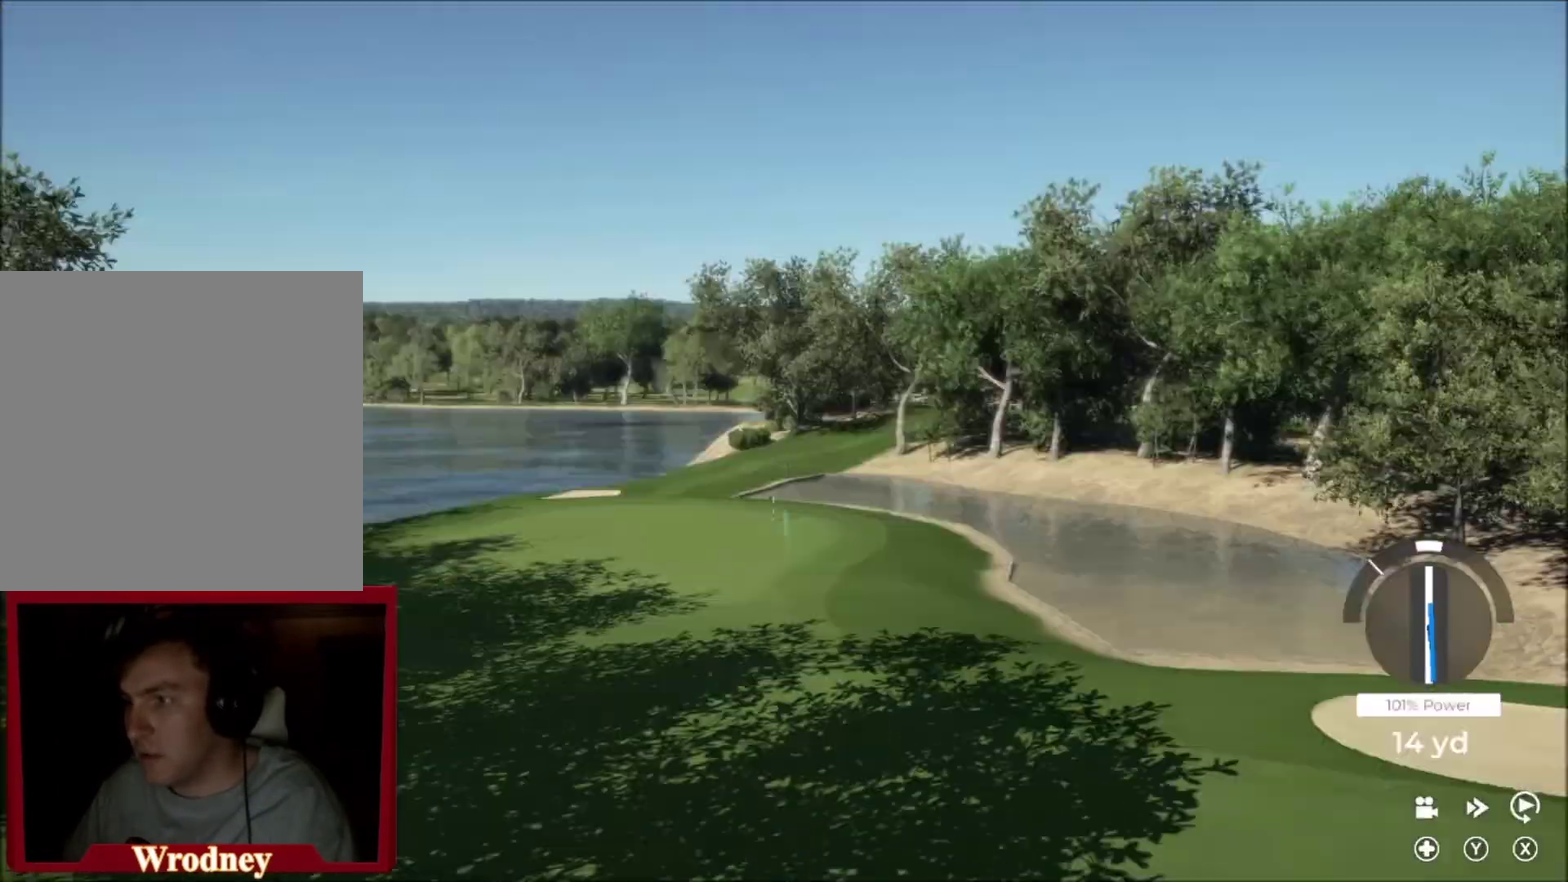
{"buttons": [], "left_stick": "right", "right_stick": "center", "events": []}
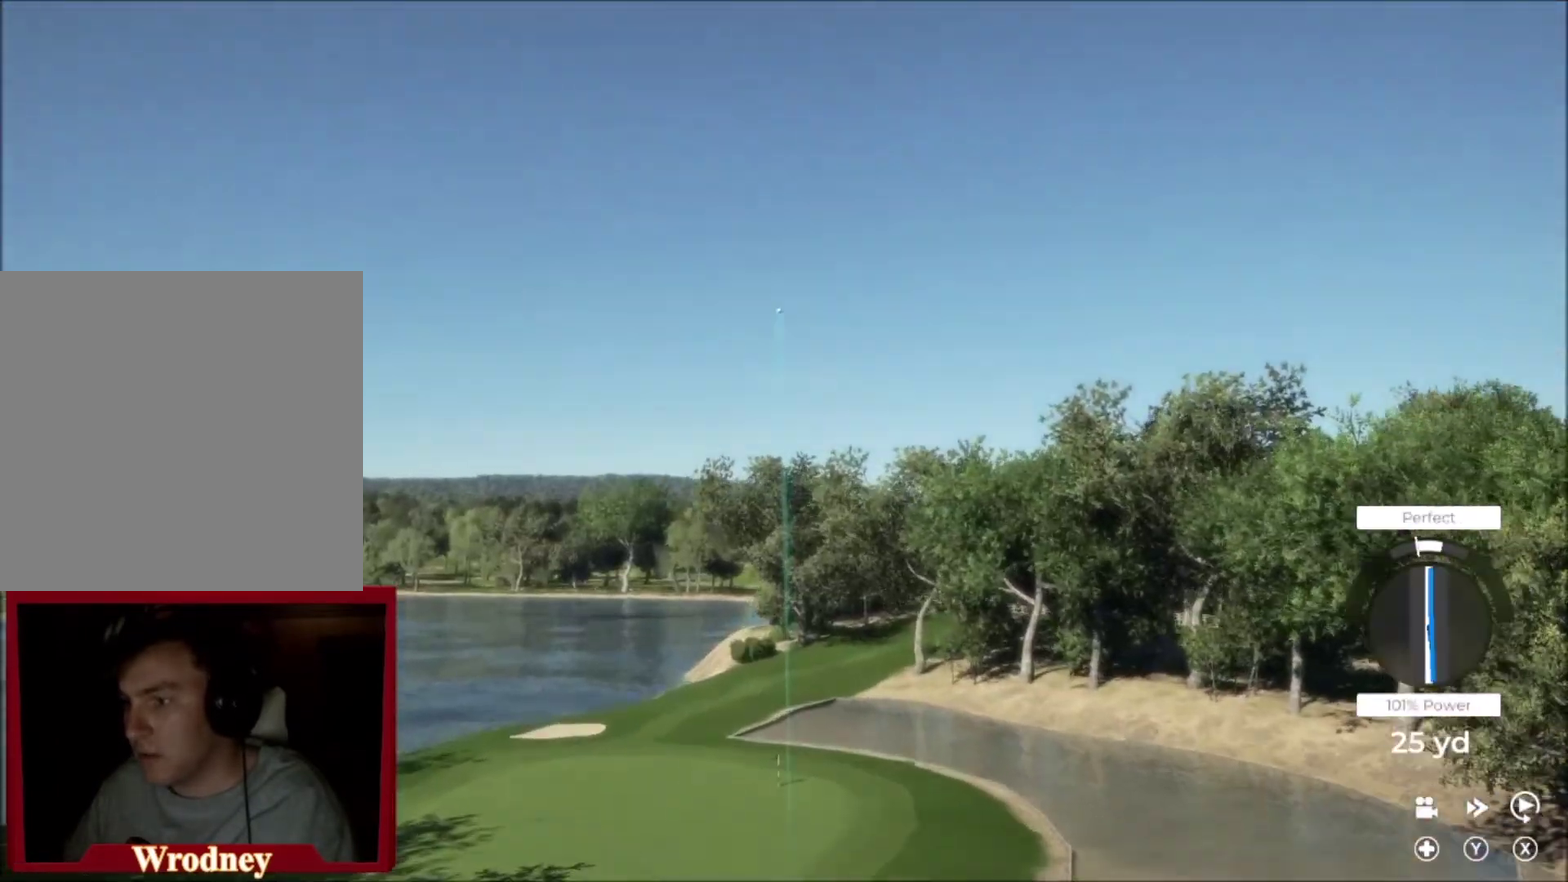
{"buttons": ["Y"], "left_stick": "right", "right_stick": "center", "events": [[367, "Y", "down"]]}
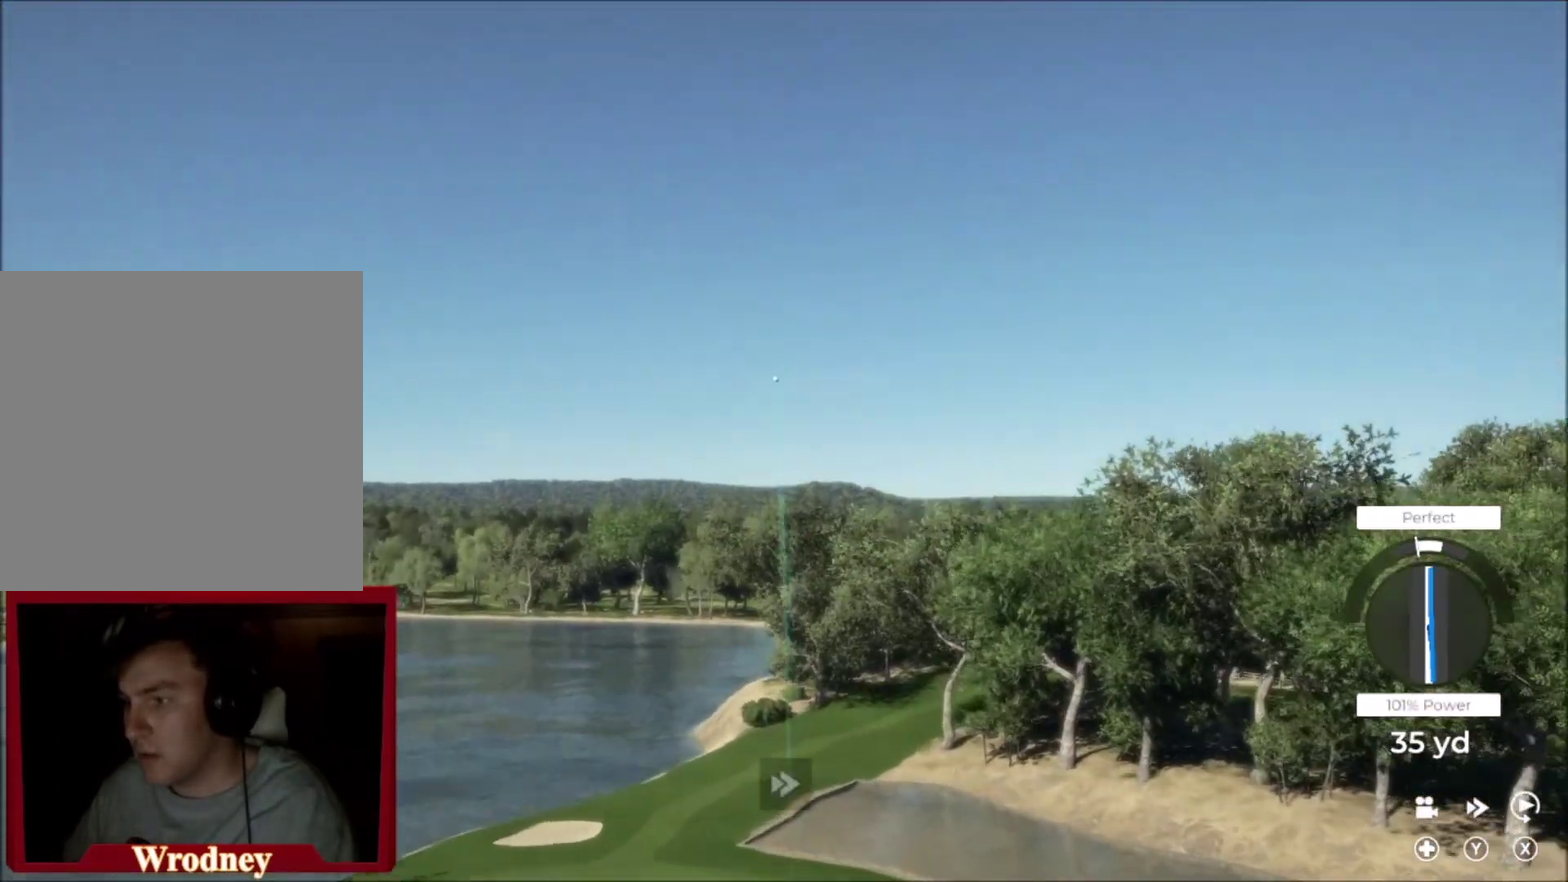
{"buttons": ["Y"], "left_stick": "down-right", "right_stick": "center", "events": [[200, "left_stick", "down-right"]]}
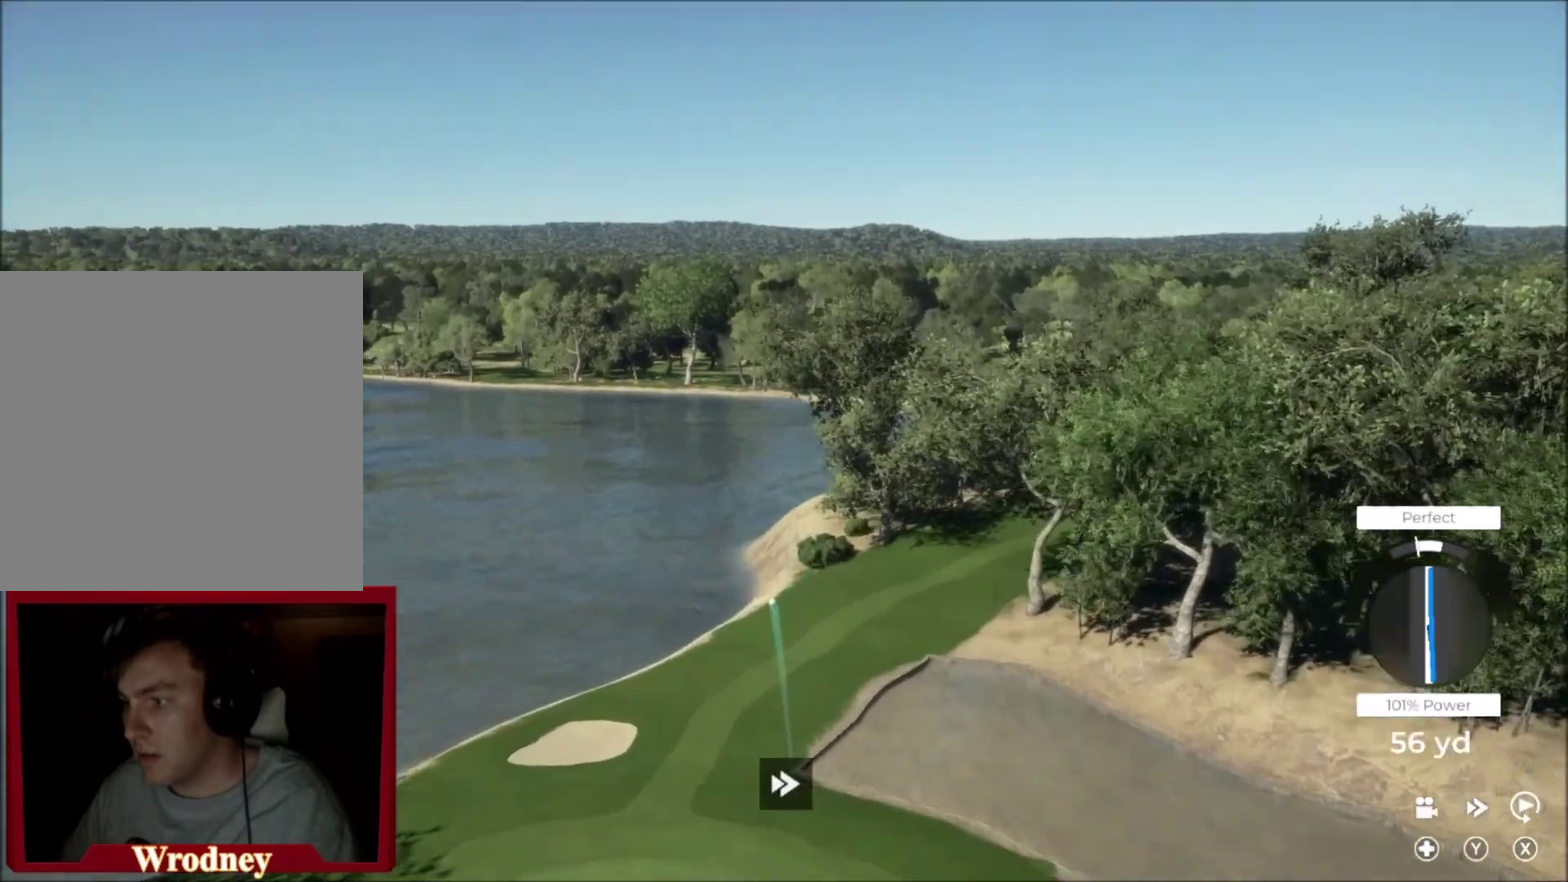
{"buttons": ["Y"], "left_stick": "right", "right_stick": "center", "events": [[133, "left_stick", "right"]]}
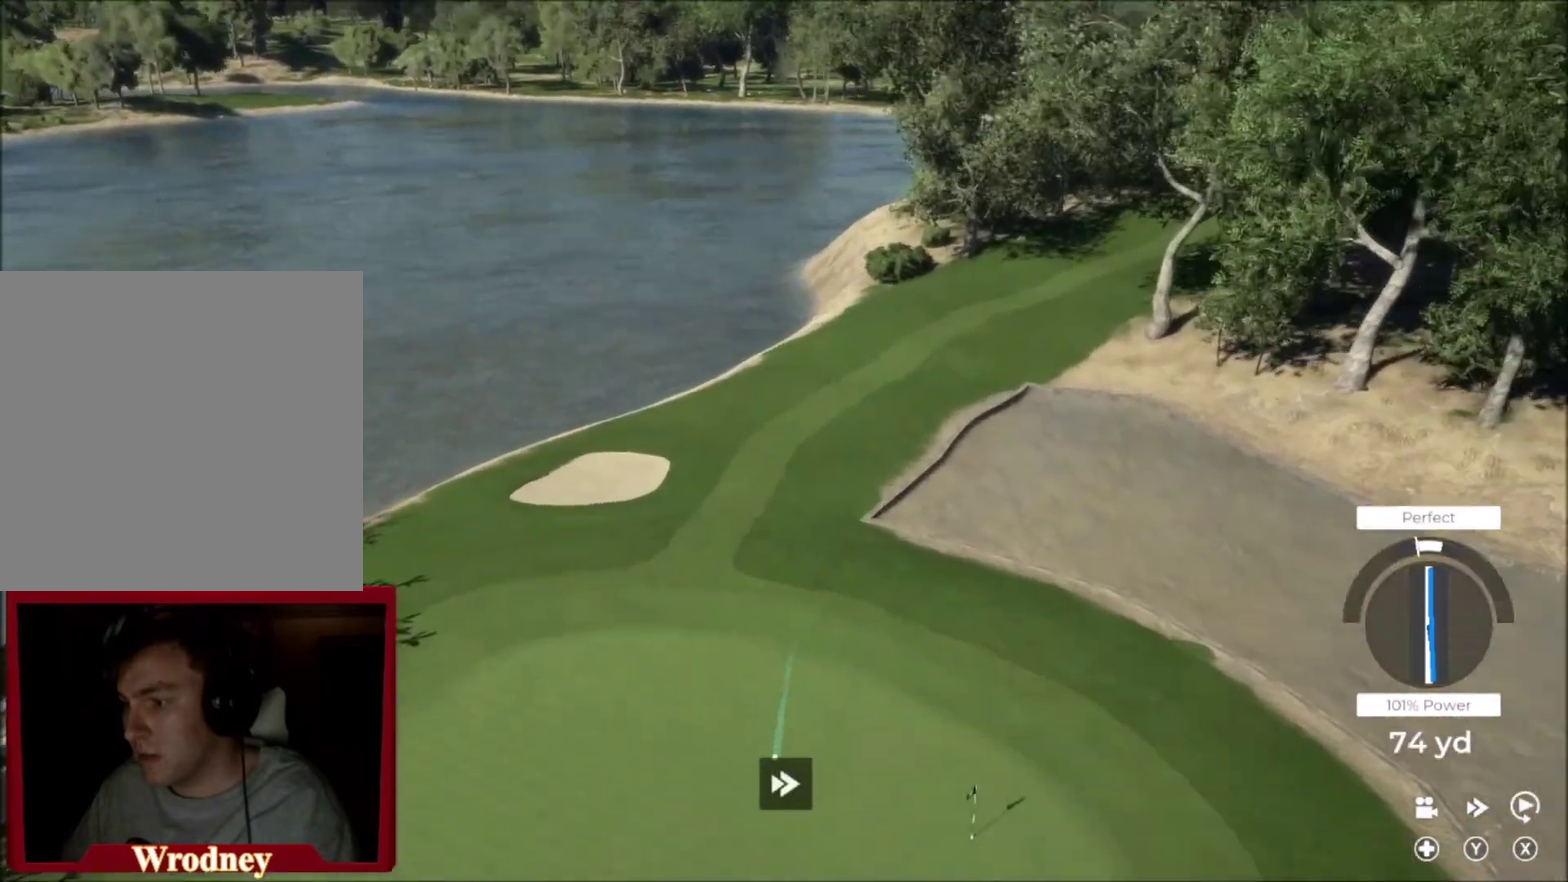
{"buttons": [], "left_stick": "right", "right_stick": "center", "events": [[401, "Y", "up"]]}
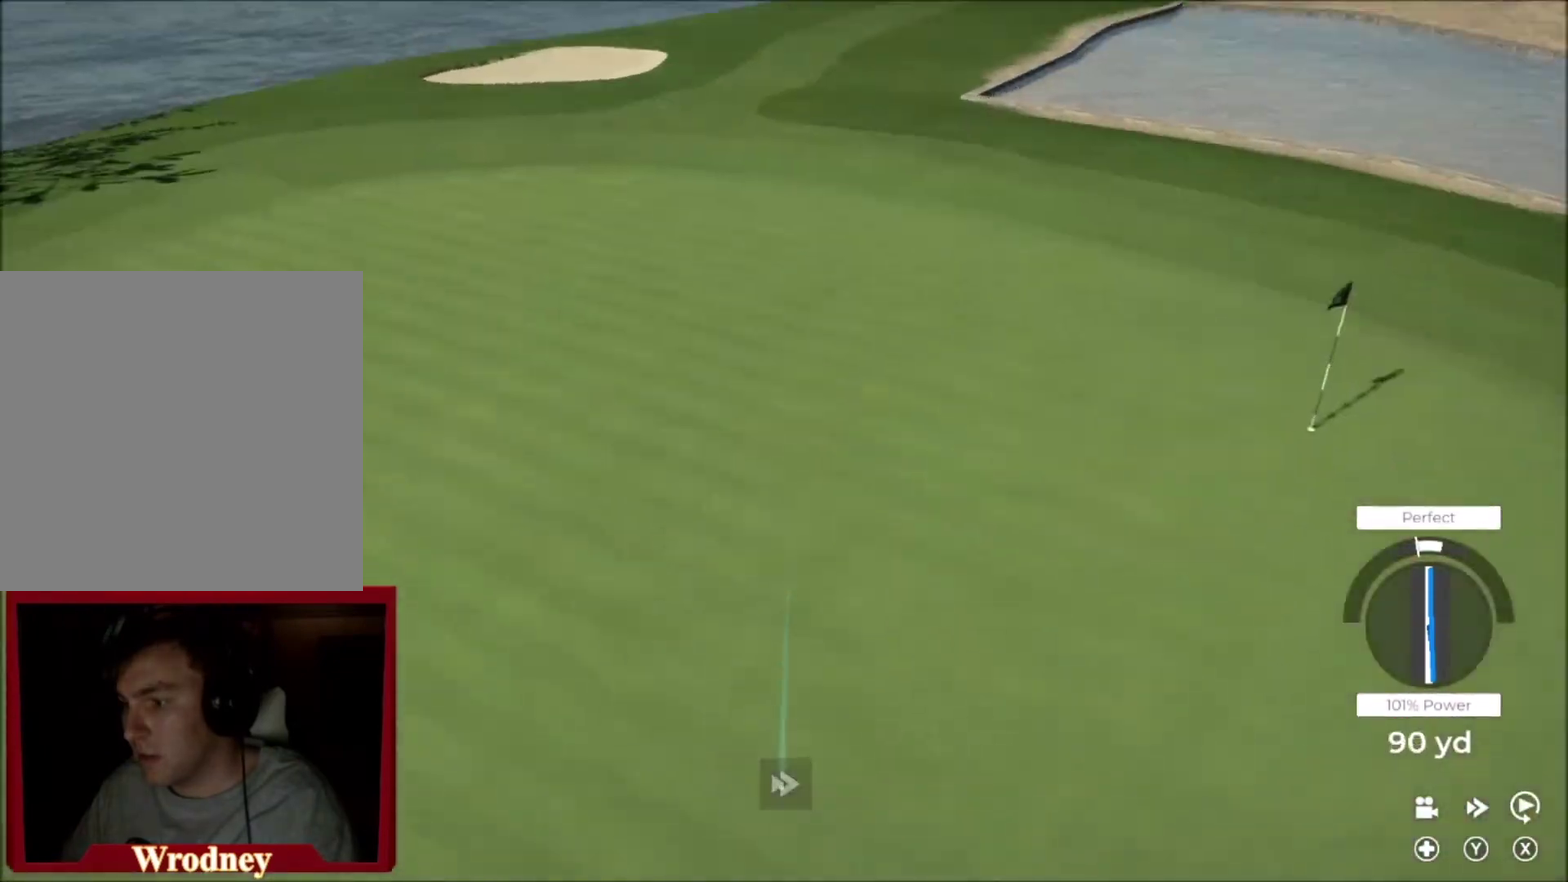
{"buttons": ["Y"], "left_stick": "right", "right_stick": "center", "events": [[467, "Y", "down"]]}
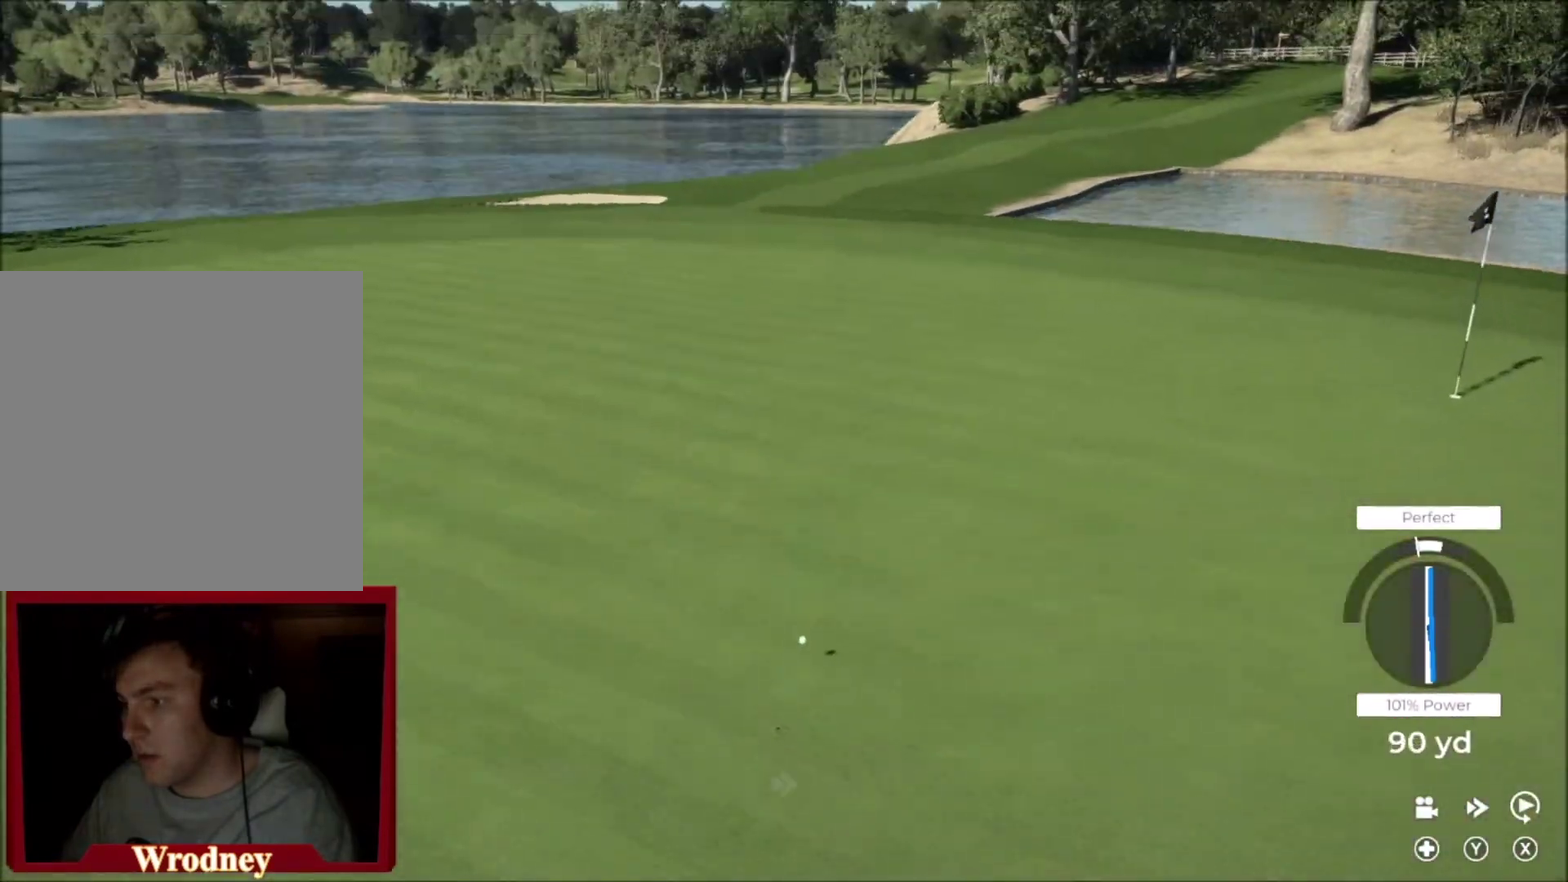
{"buttons": ["Y"], "left_stick": "up-right", "right_stick": "center", "events": [[33, "left_stick", "up-right"]]}
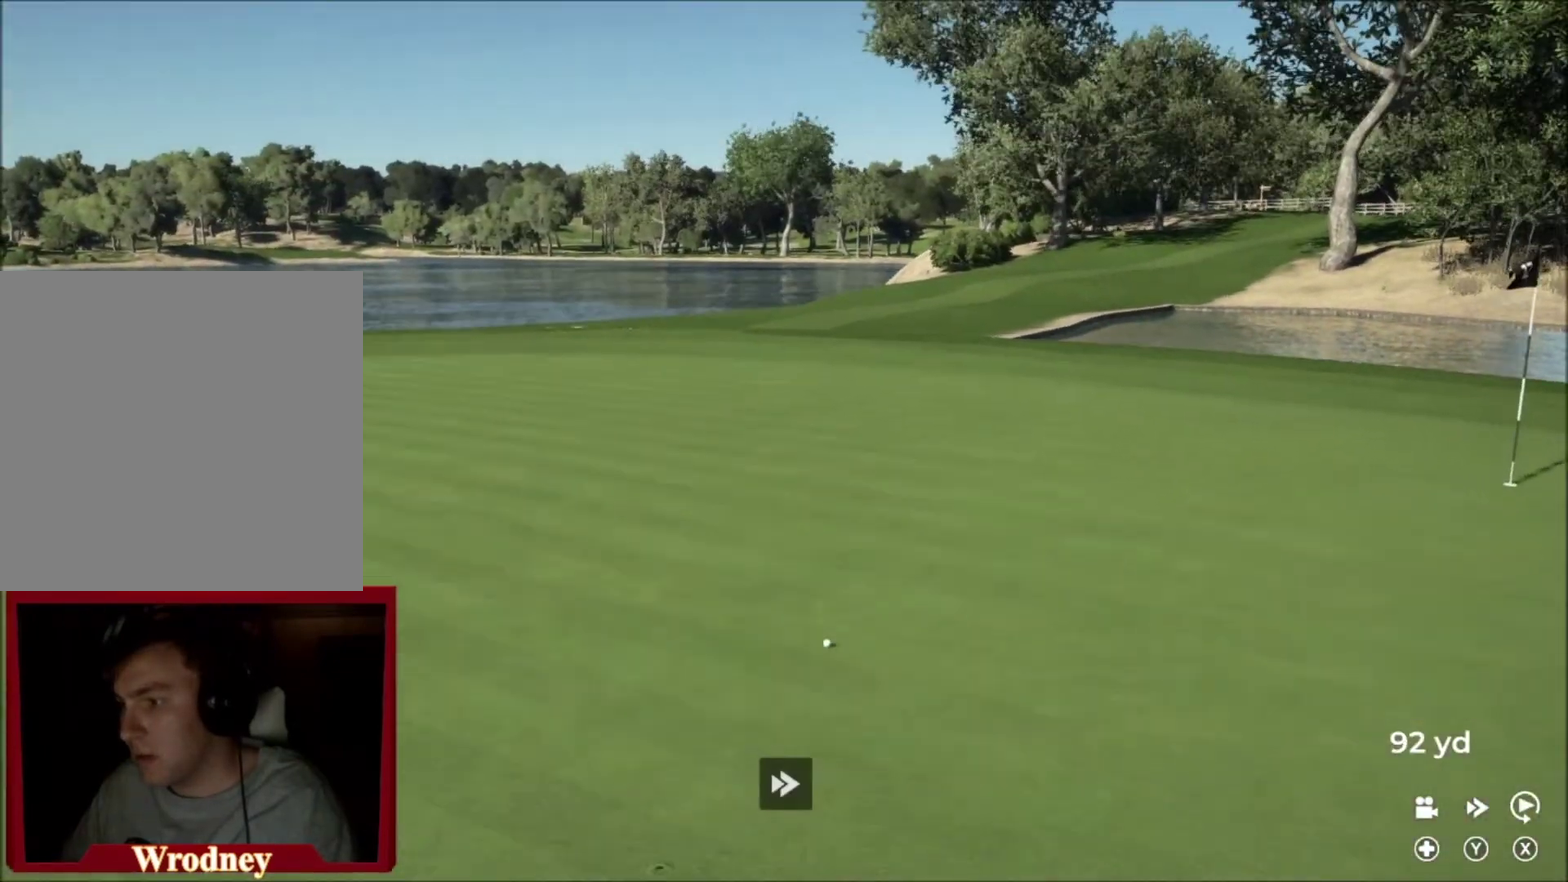
{"buttons": ["Y"], "left_stick": "up-right", "right_stick": "center", "events": []}
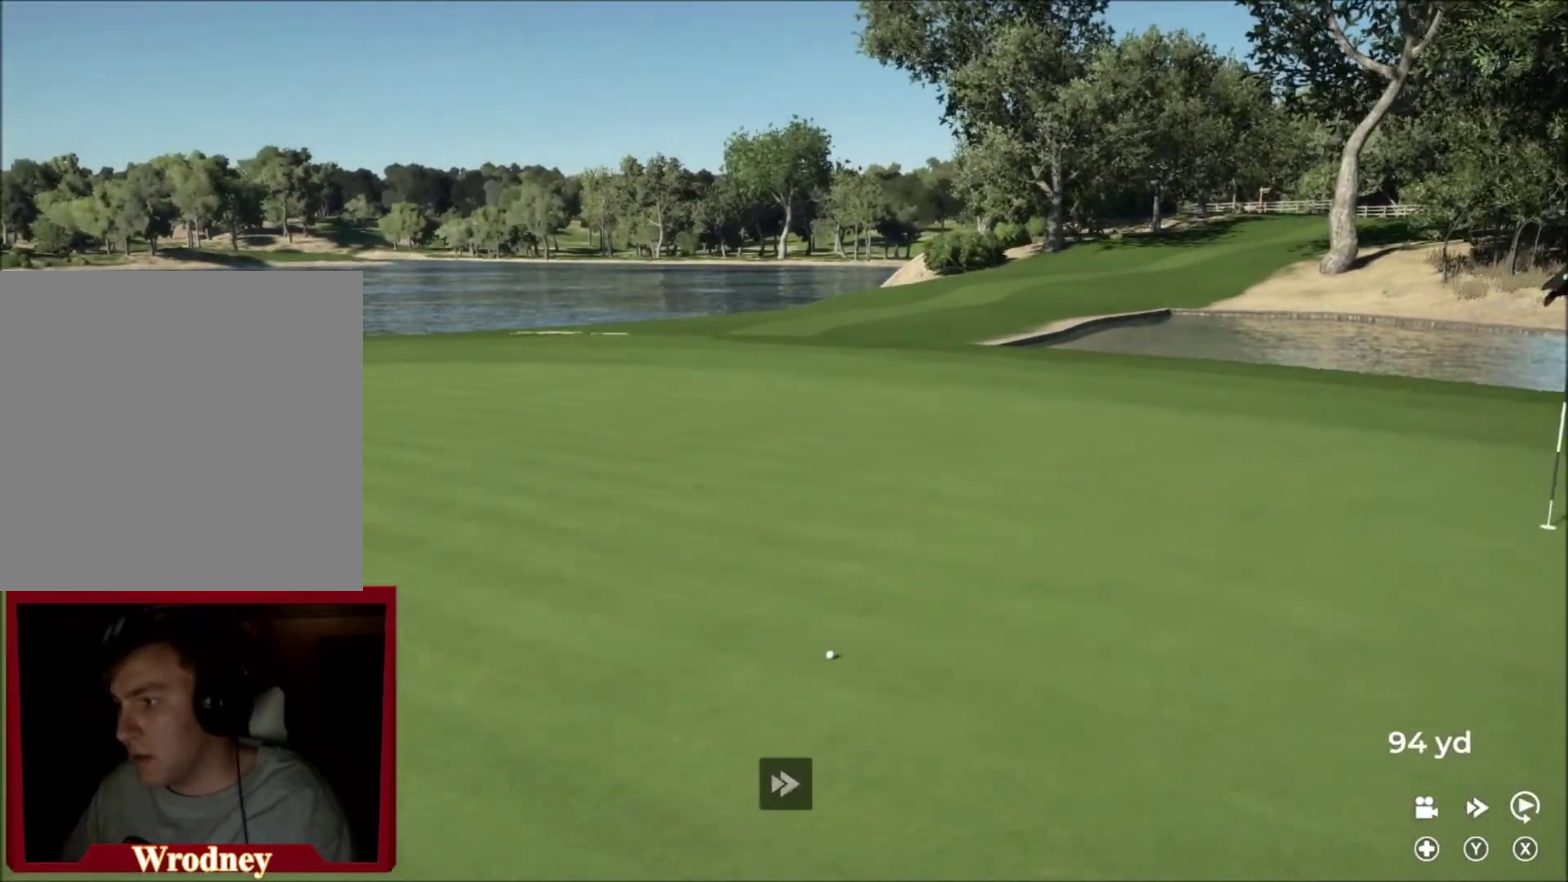
{"buttons": ["Y"], "left_stick": "up-right", "right_stick": "center", "events": []}
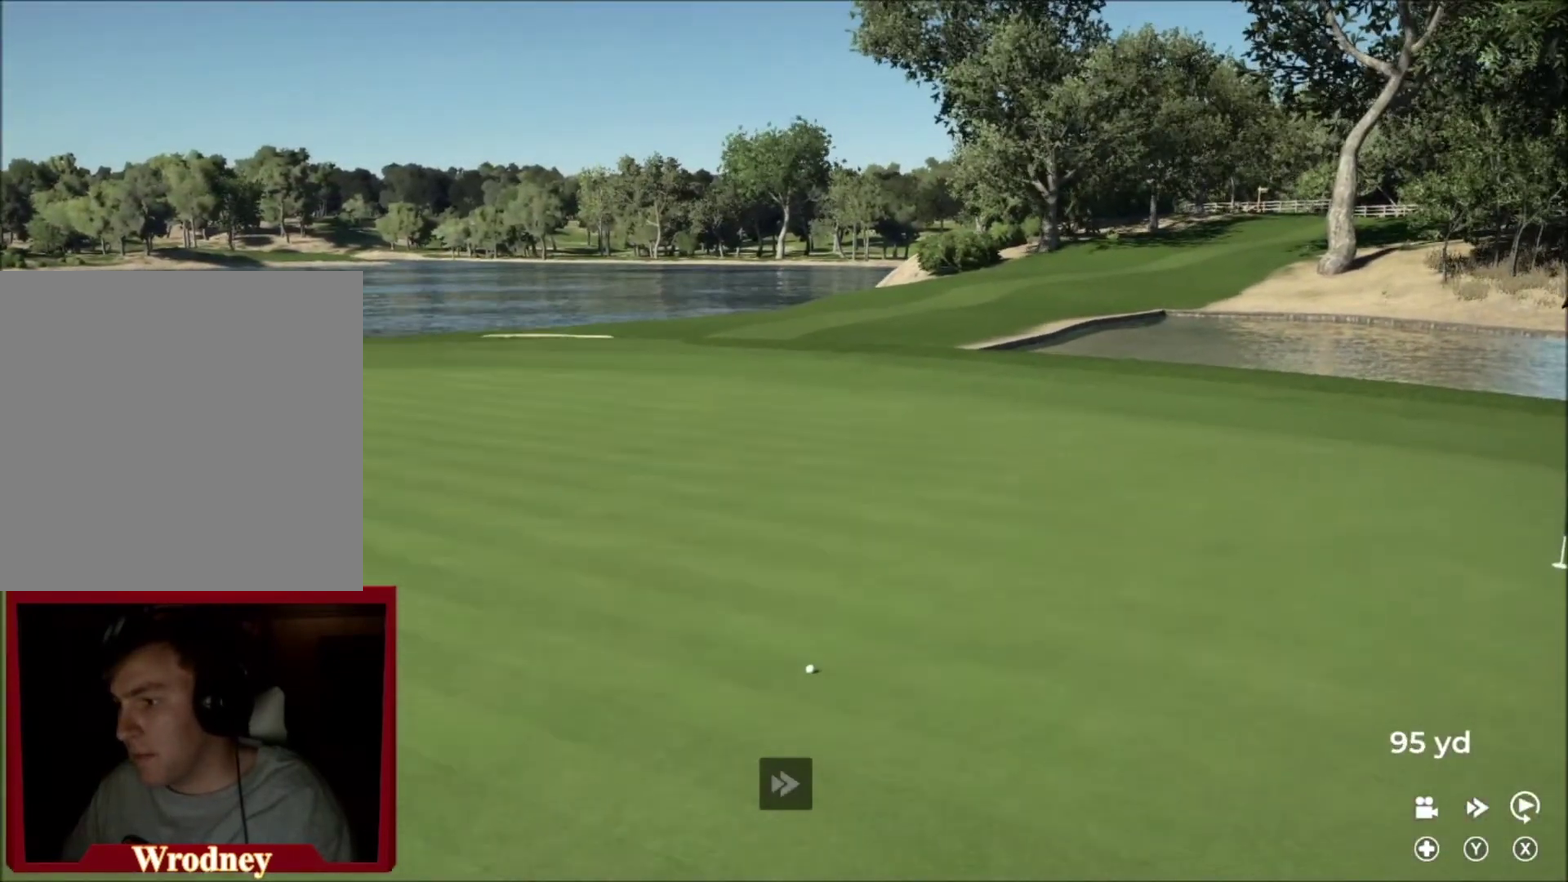
{"buttons": ["Y"], "left_stick": "center", "right_stick": "center", "events": [[400, "left_stick", "center"]]}
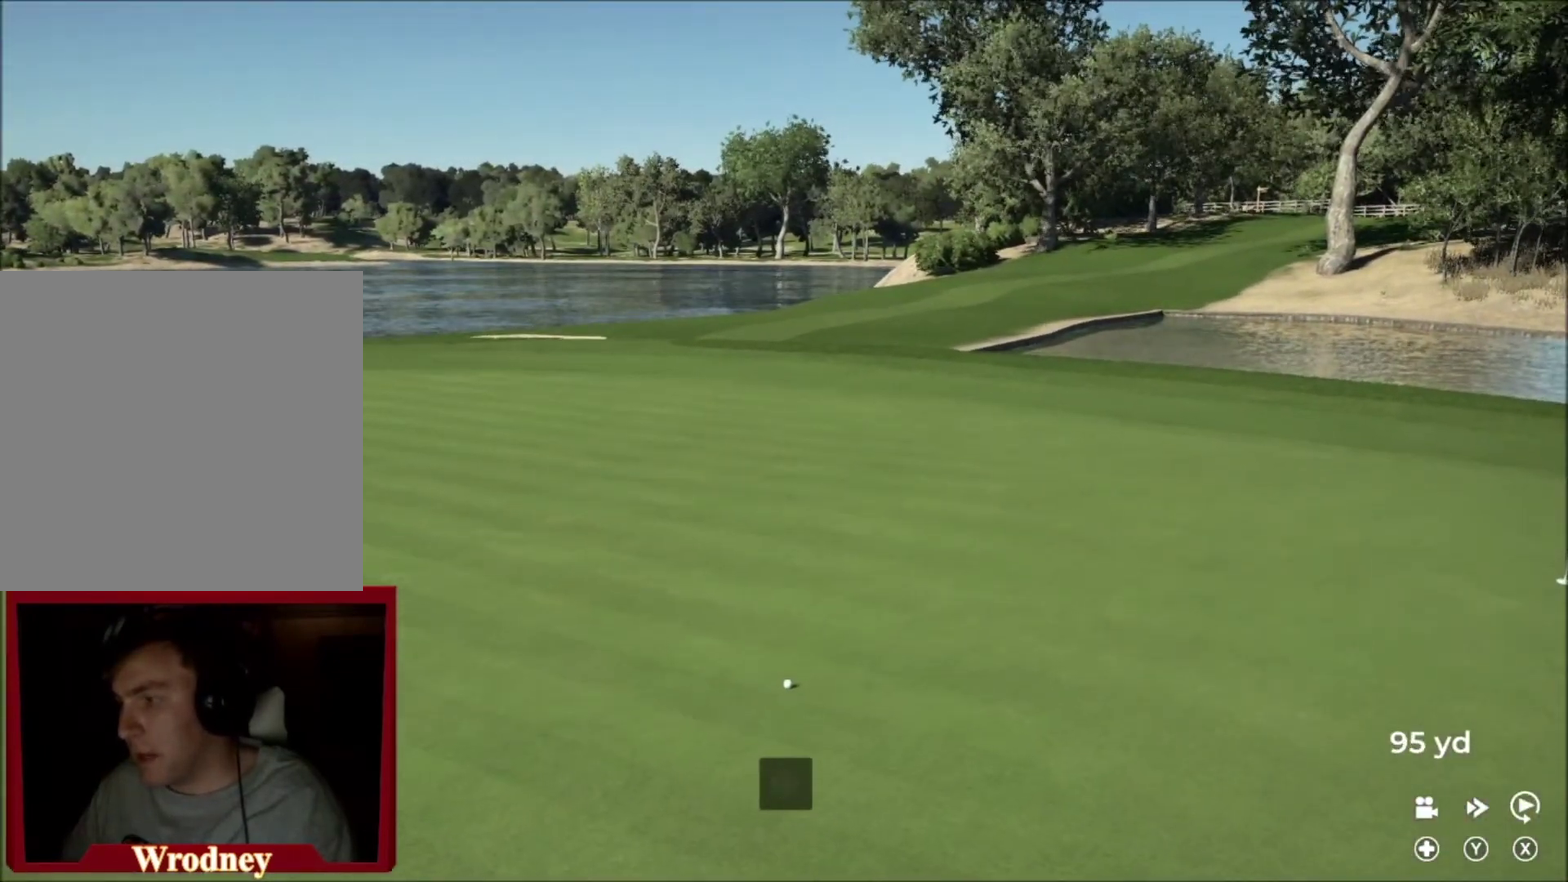
{"buttons": ["A"], "left_stick": "center", "right_stick": "center", "events": [[401, "Y", "up"], [434, "A", "down"]]}
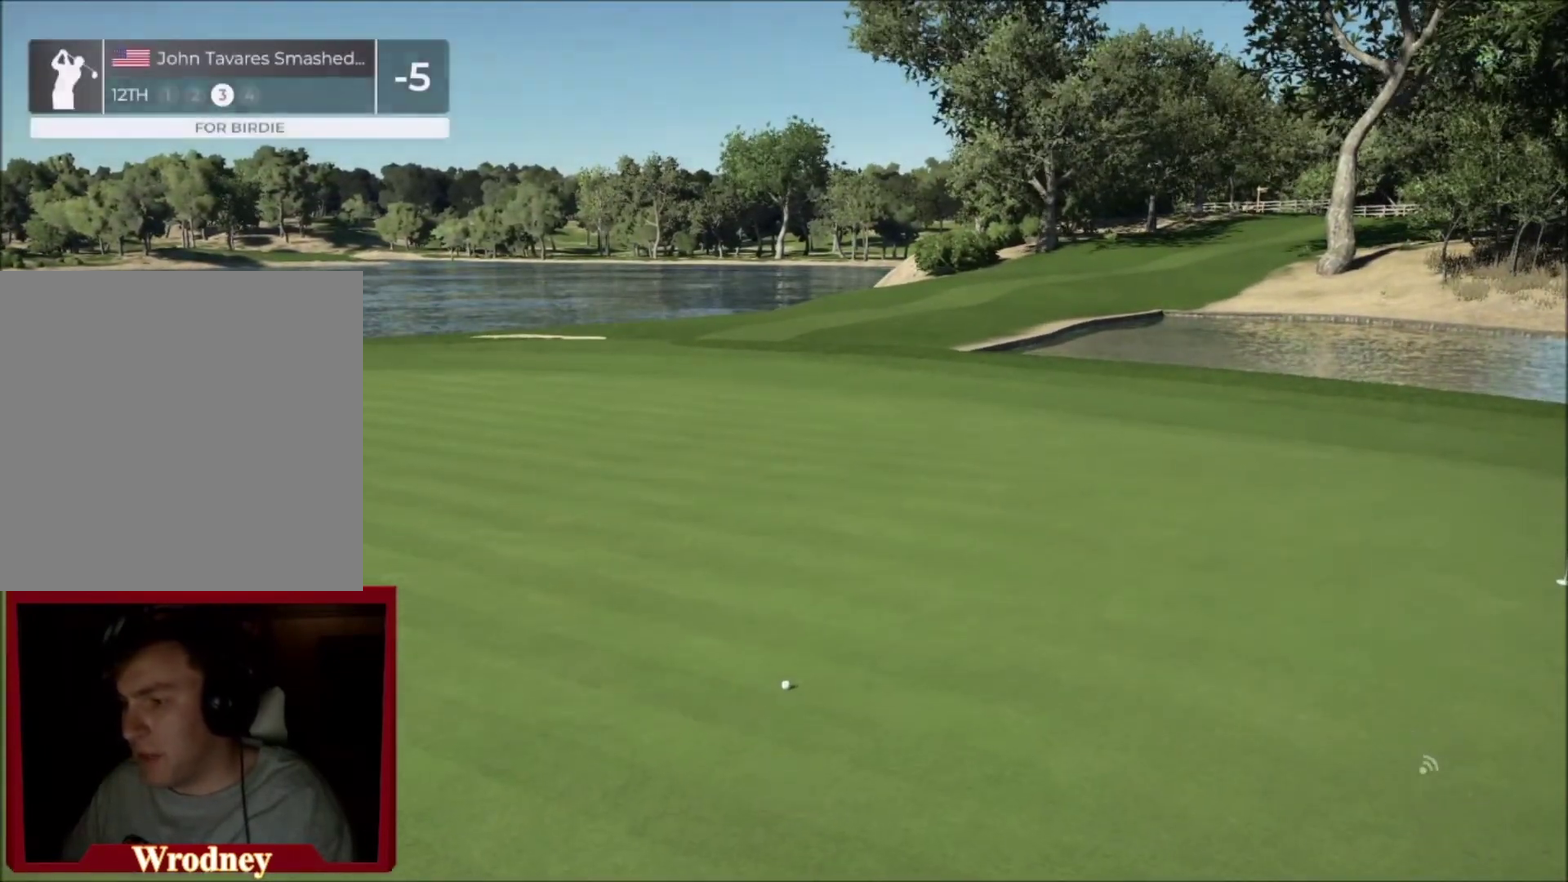
{"buttons": [], "left_stick": "center", "right_stick": "center", "events": [[66, "A", "up"]]}
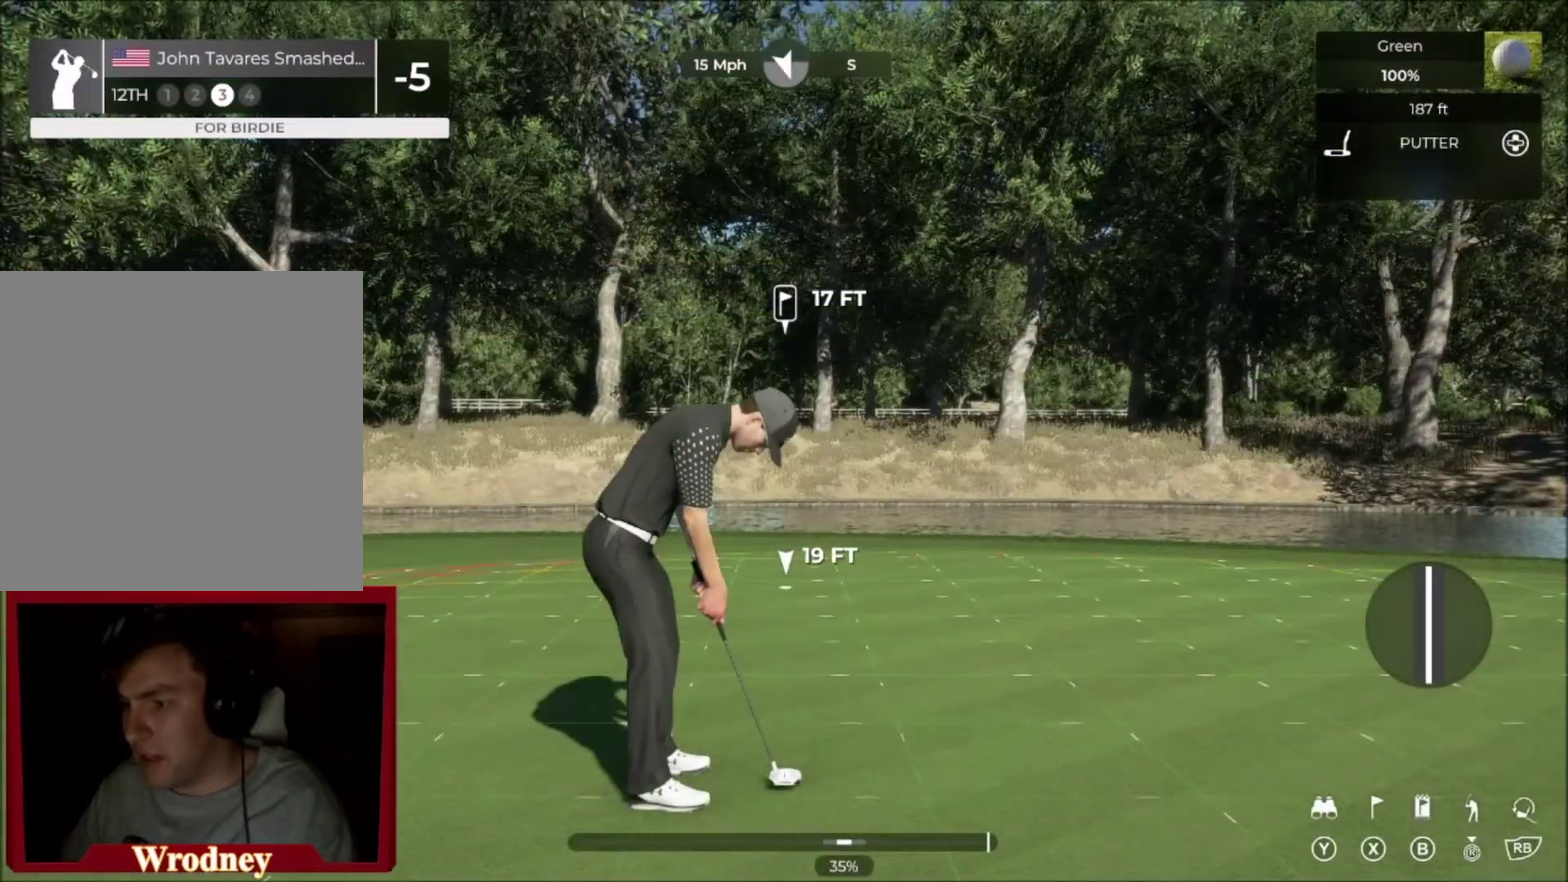
{"buttons": [], "left_stick": "center", "right_stick": "center", "events": []}
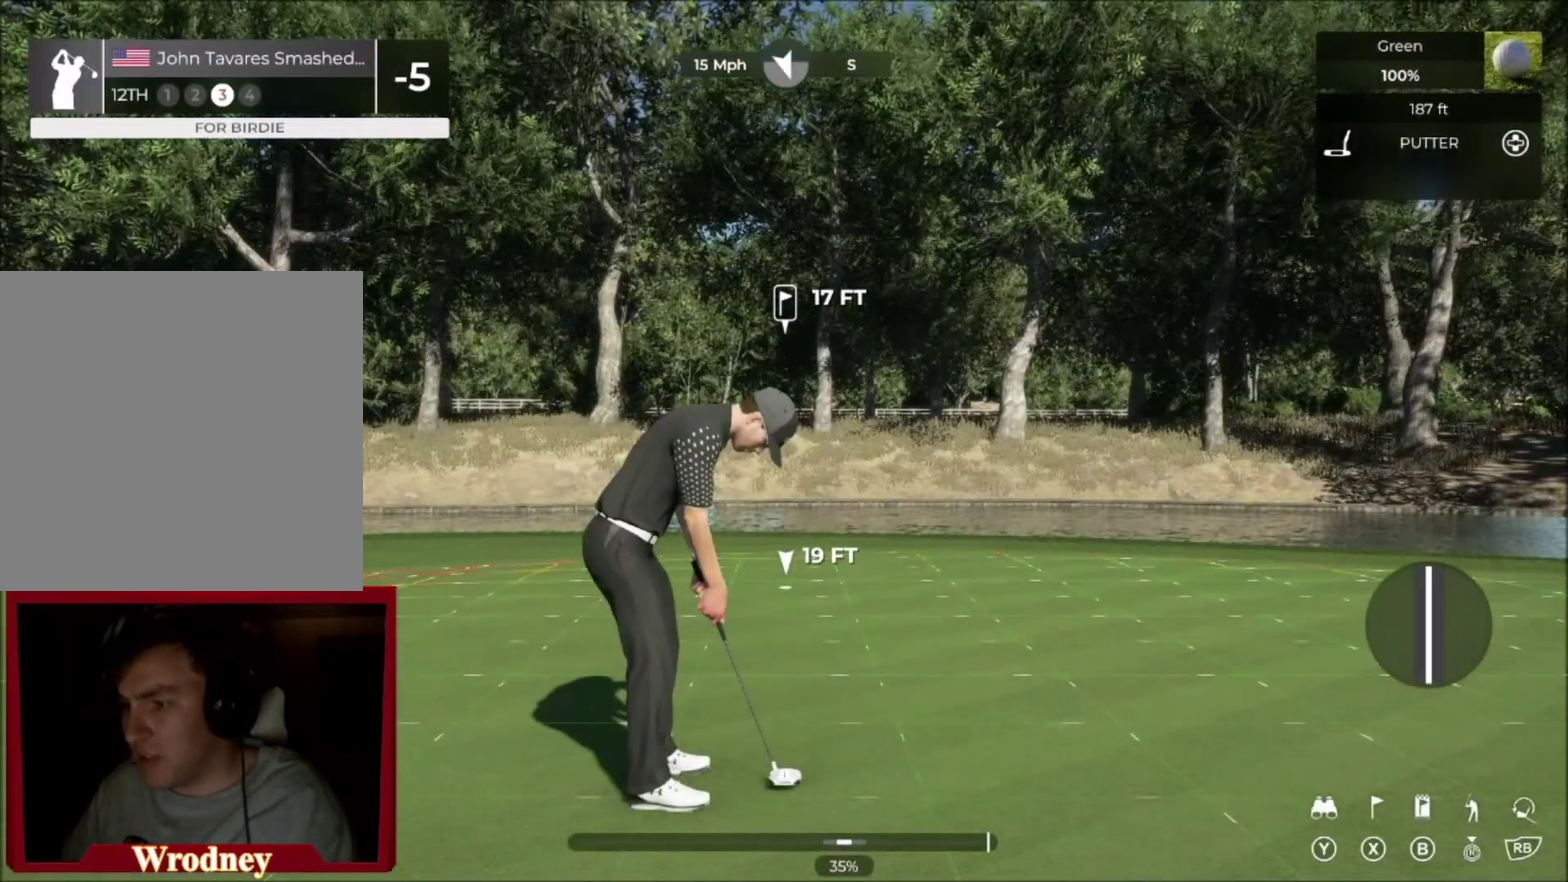
{"buttons": [], "left_stick": "right", "right_stick": "center", "events": [[433, "left_stick", "right"]]}
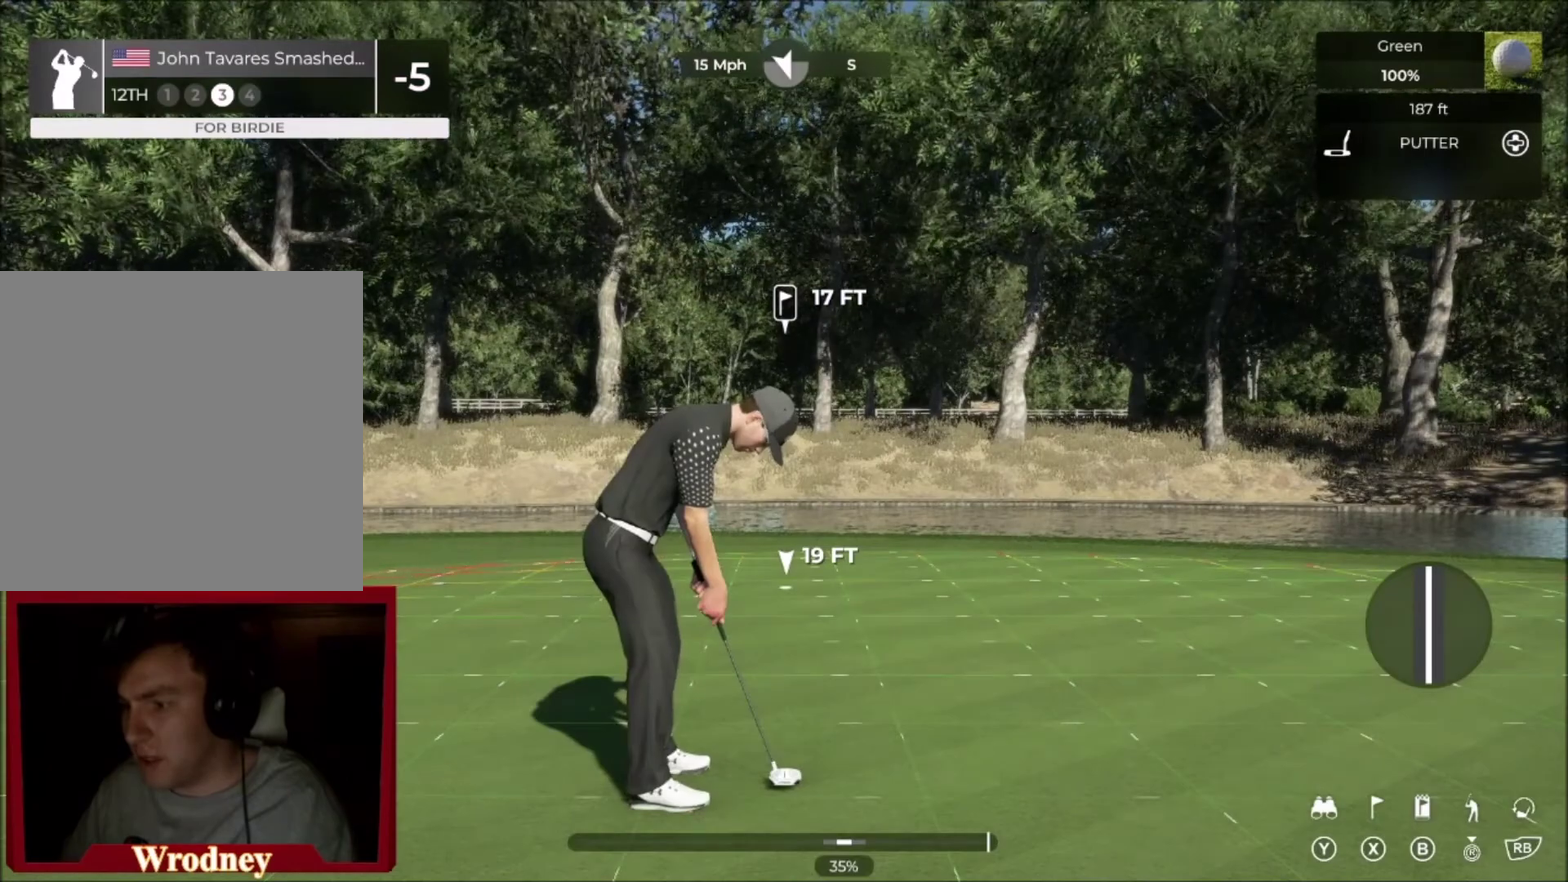
{"buttons": [], "left_stick": "center", "right_stick": "center", "events": [[100, "left_stick", "center"]]}
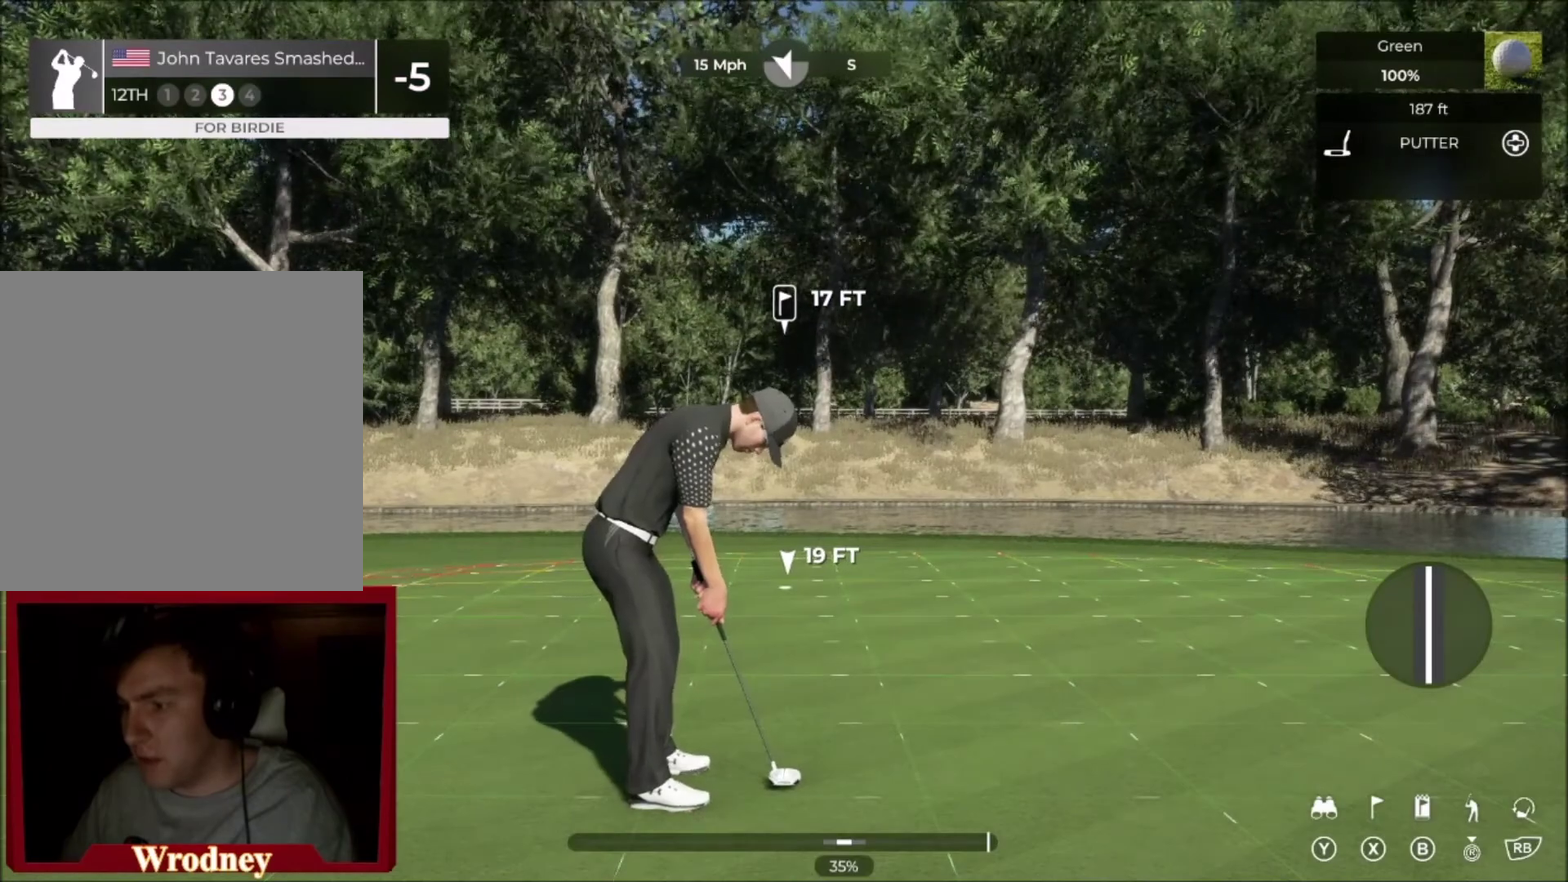
{"buttons": [], "left_stick": "center", "right_stick": "center", "events": []}
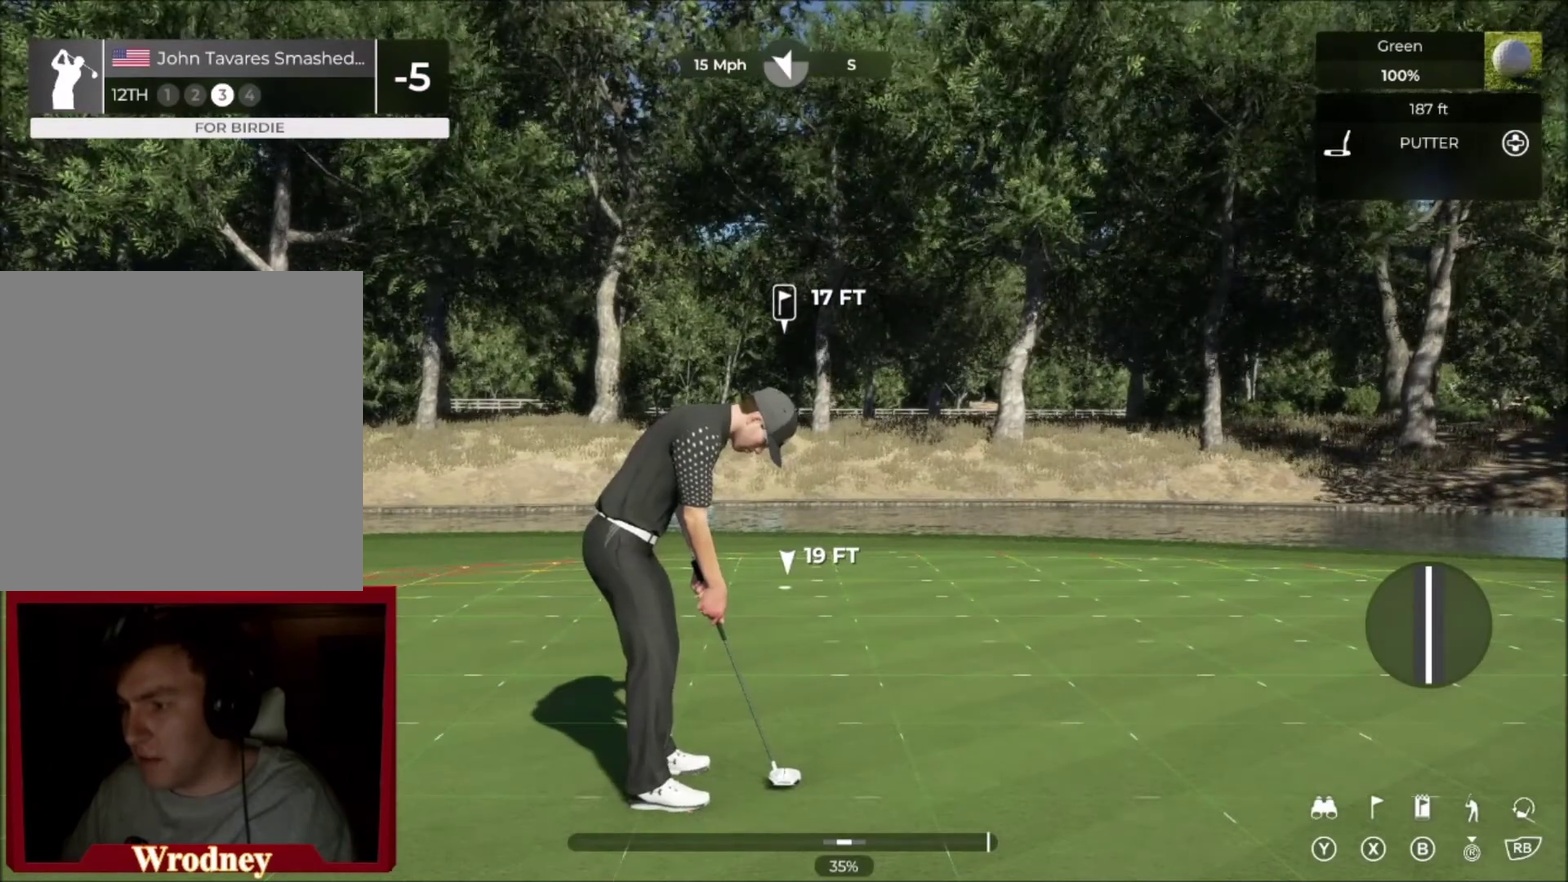
{"buttons": [], "left_stick": "center", "right_stick": "down", "events": [[234, "right_stick", "down"]]}
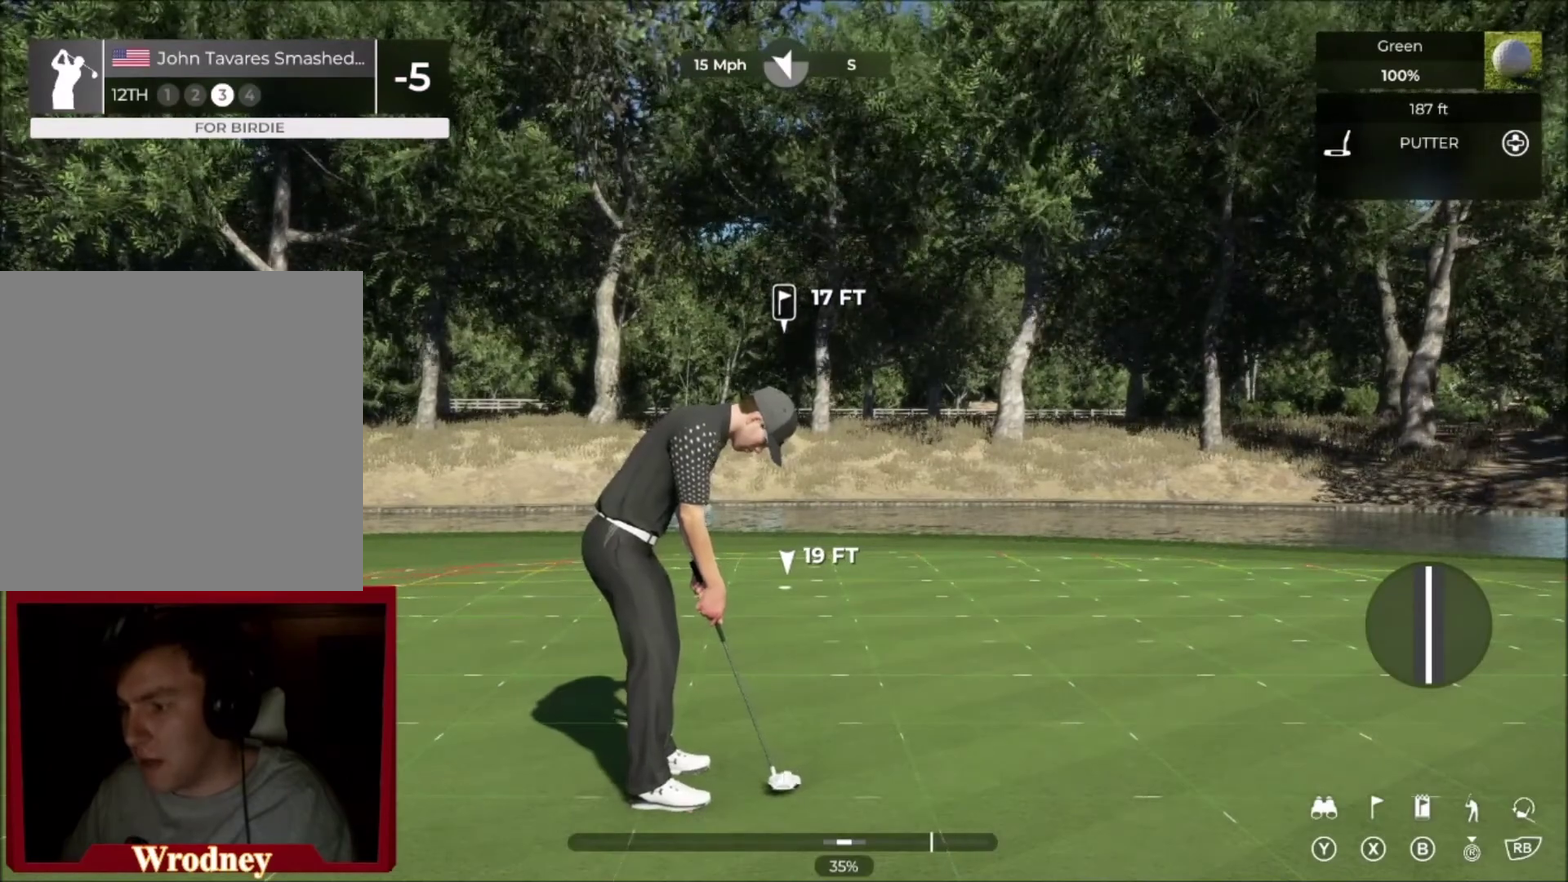
{"buttons": [], "left_stick": "center", "right_stick": "center", "events": [[400, "right_stick", "up"], [467, "right_stick", "center"]]}